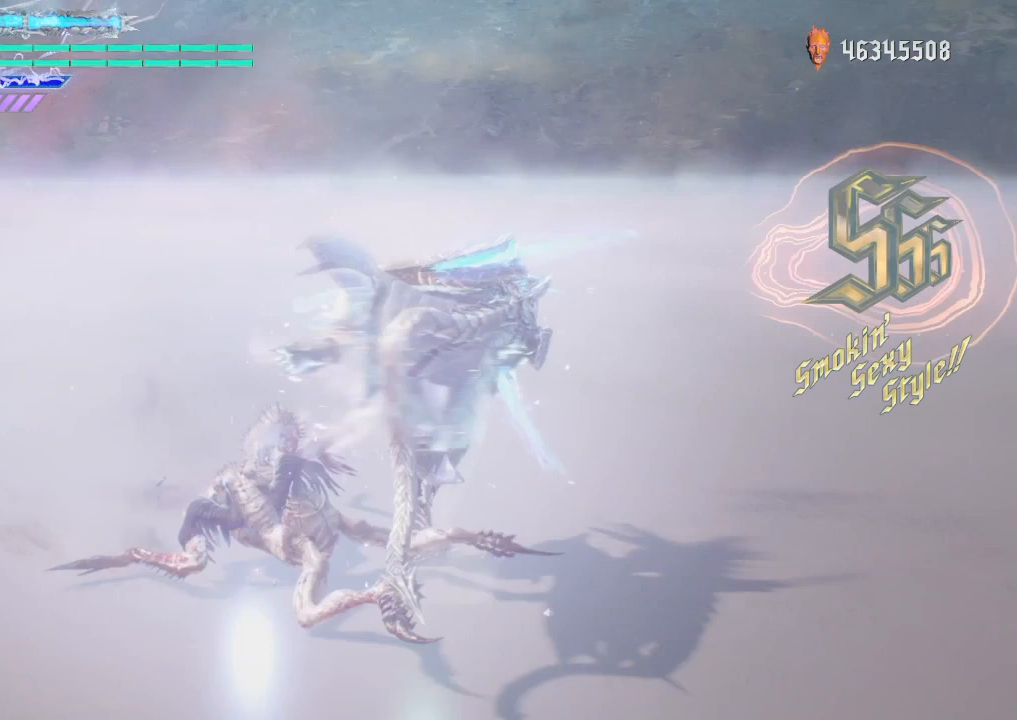
Gameplay with a controller (Xbox layout); each line is a JSON object with the inputs held at the frame after it. "events" lists button and stick changes between this image and that frame as [ms after this image, input, new state], when the widget could be followed in between. Not read: L3 R3.
{"buttons": [], "left_stick": "center", "right_stick": "center", "events": [[500, "Y", "up"]]}
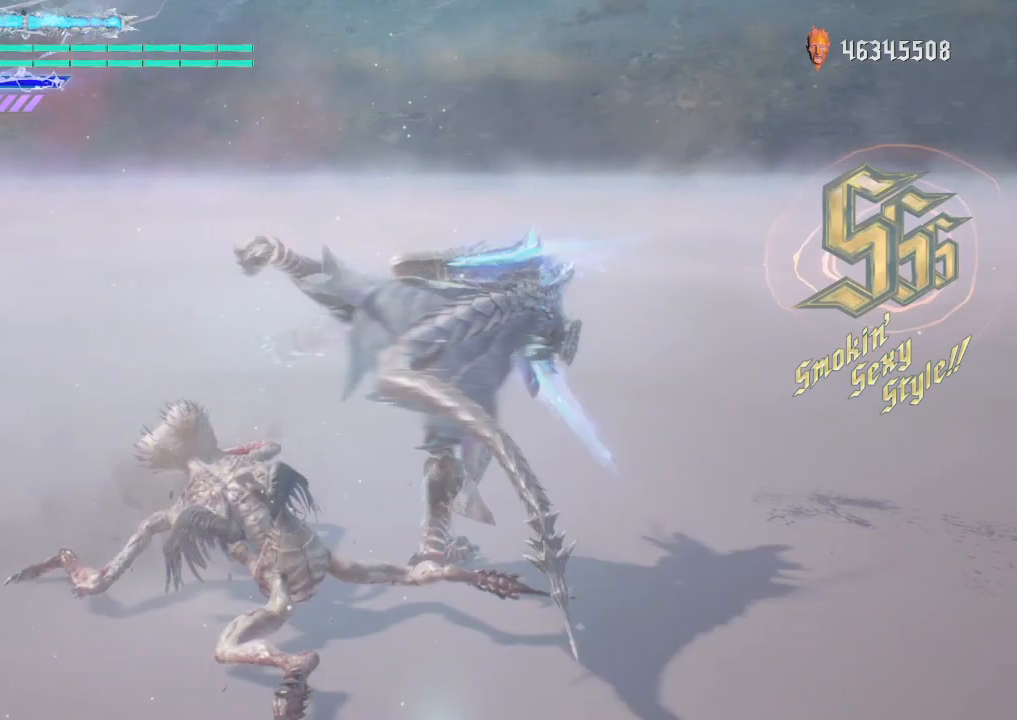
{"buttons": ["Y"], "left_stick": "center", "right_stick": "center", "events": [[500, "Y", "down"]]}
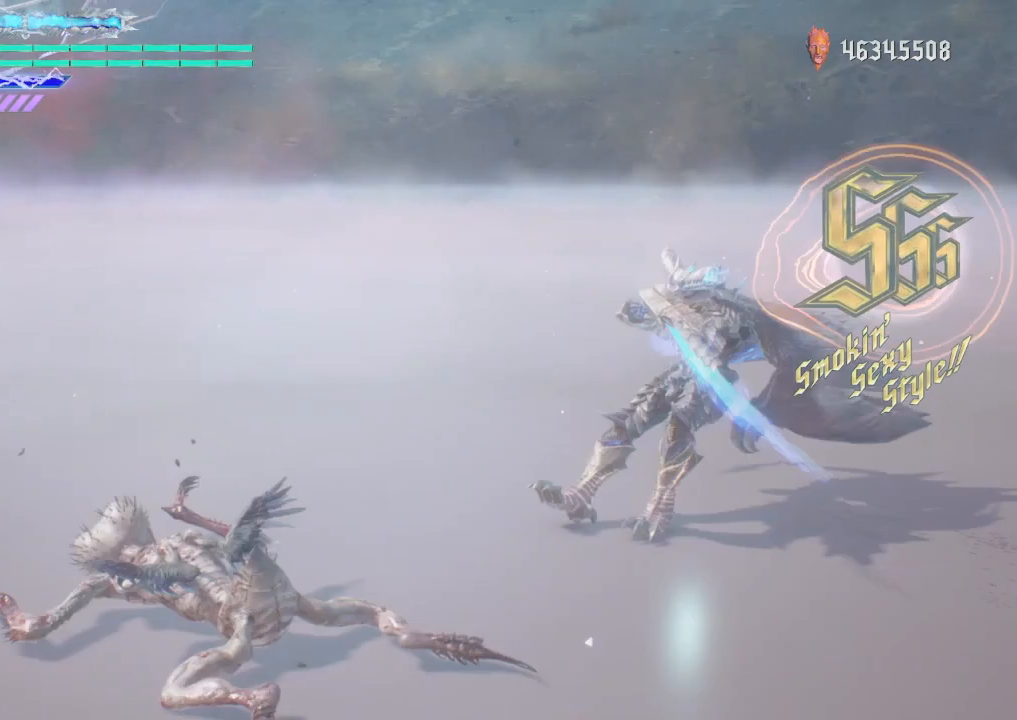
{"buttons": ["Y"], "left_stick": "center", "right_stick": "center", "events": []}
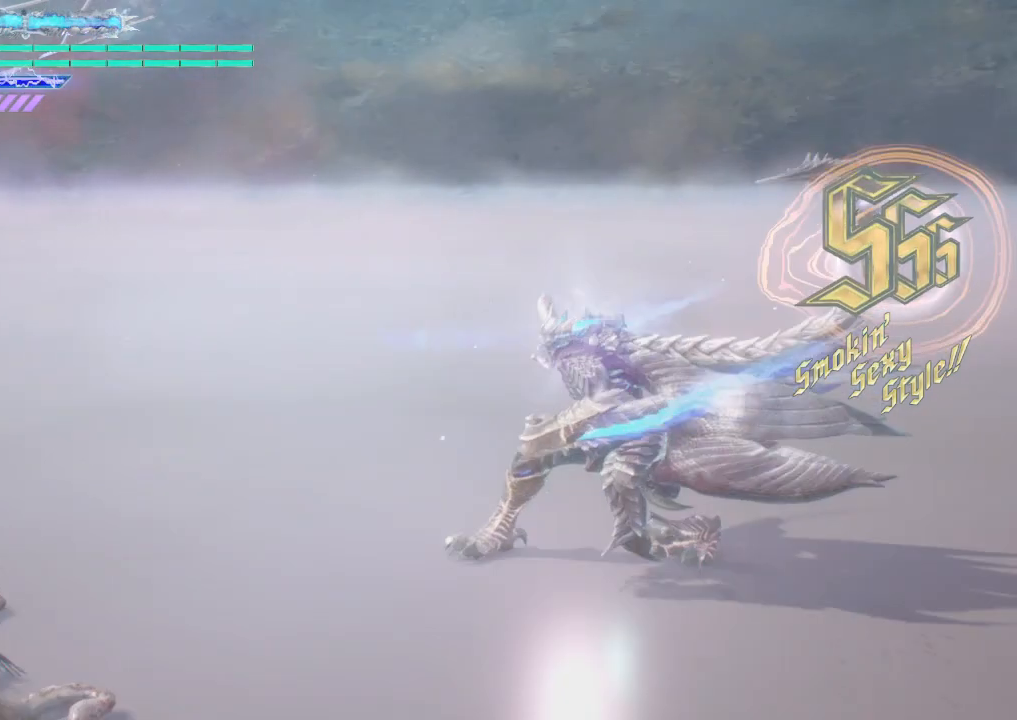
{"buttons": ["Y"], "left_stick": "center", "right_stick": "center", "events": []}
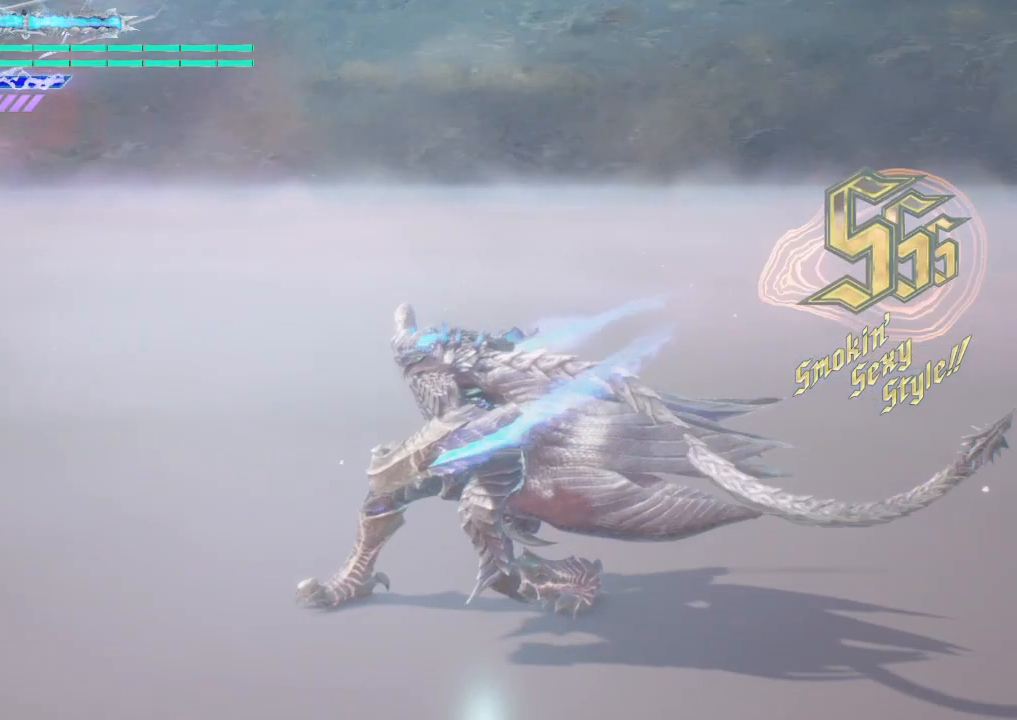
{"buttons": ["Y"], "left_stick": "center", "right_stick": "center", "events": []}
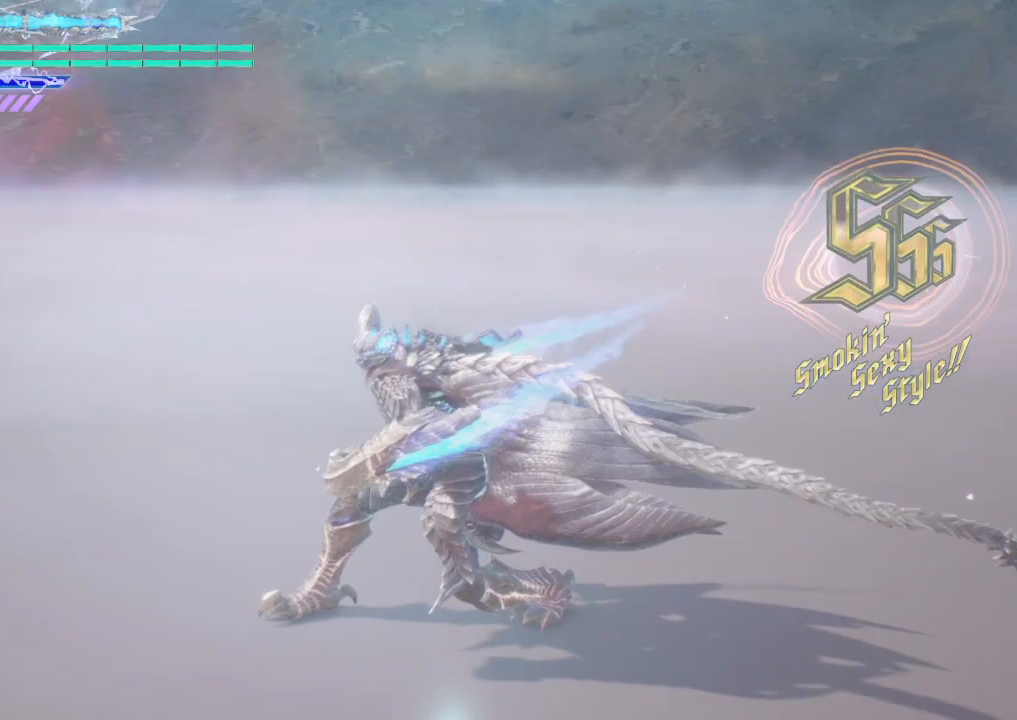
{"buttons": ["Y"], "left_stick": "center", "right_stick": "center", "events": []}
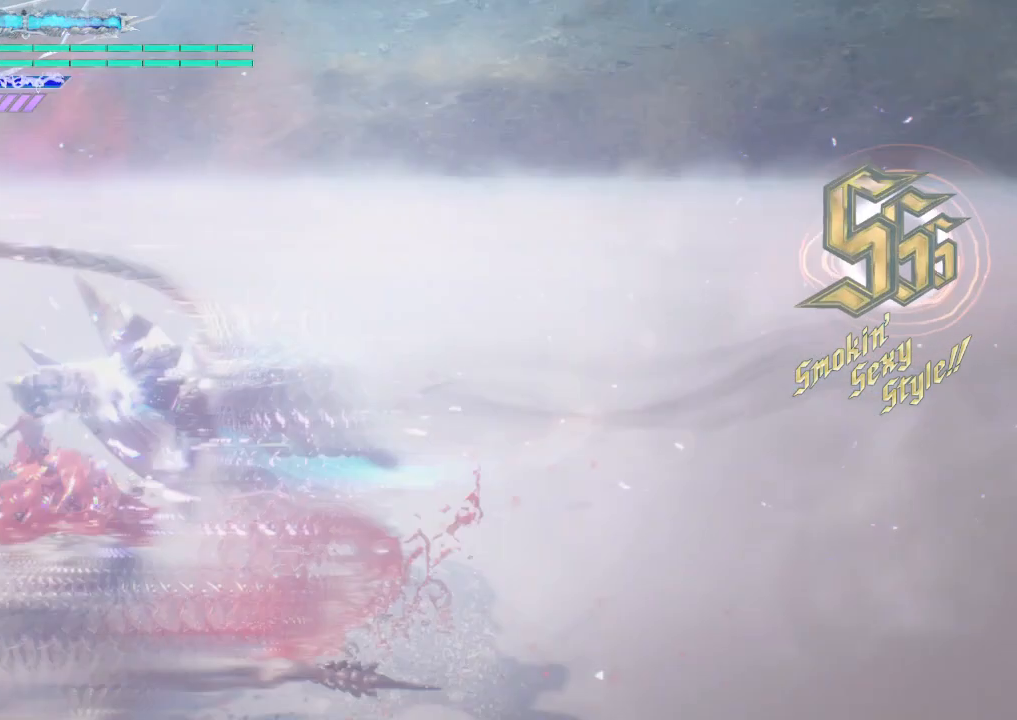
{"buttons": ["Y"], "left_stick": "center", "right_stick": "center", "events": [[375, "Y", "up"], [500, "Y", "down"]]}
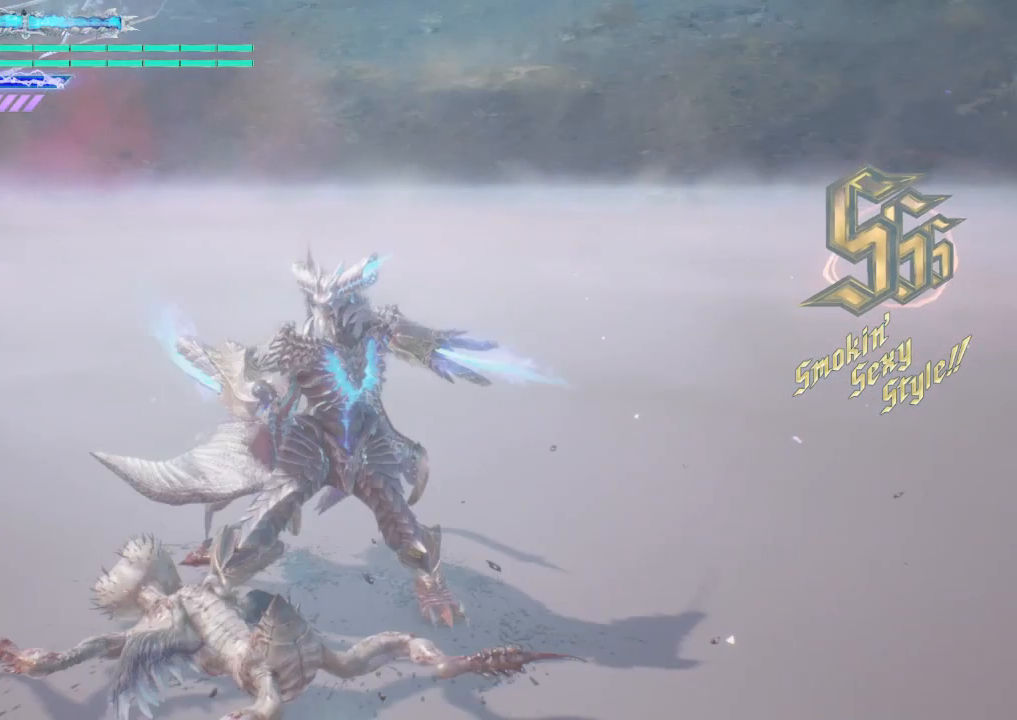
{"buttons": [], "left_stick": "center", "right_stick": "center", "events": [[500, "Y", "up"]]}
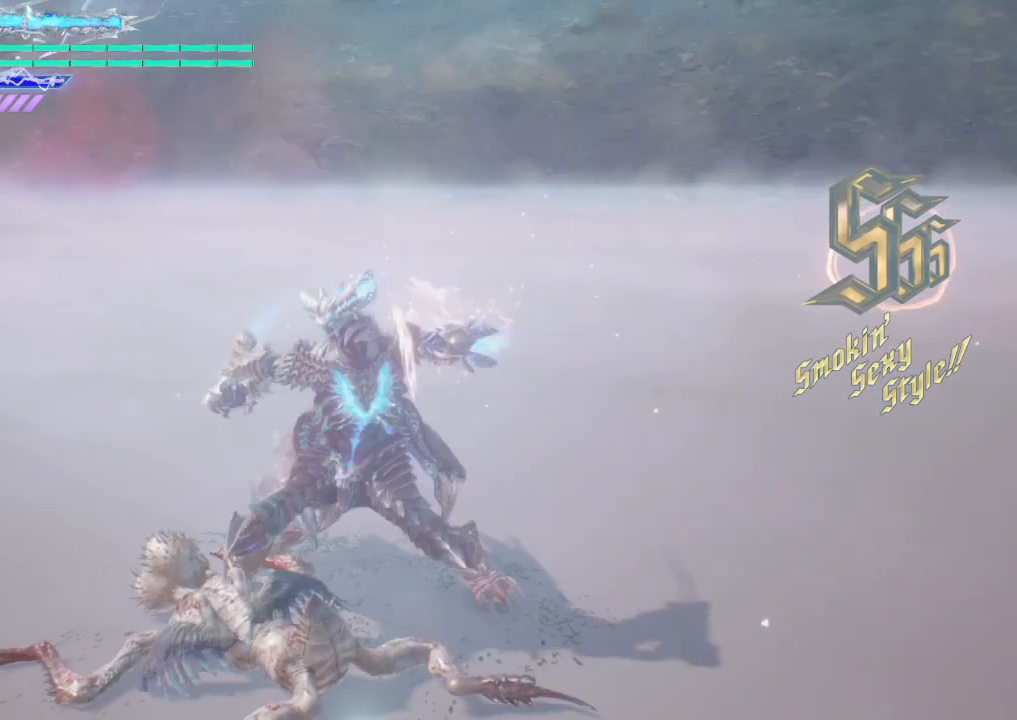
{"buttons": ["Y"], "left_stick": "center", "right_stick": "center", "events": [[125, "Y", "down"], [250, "Y", "up"], [500, "Y", "down"]]}
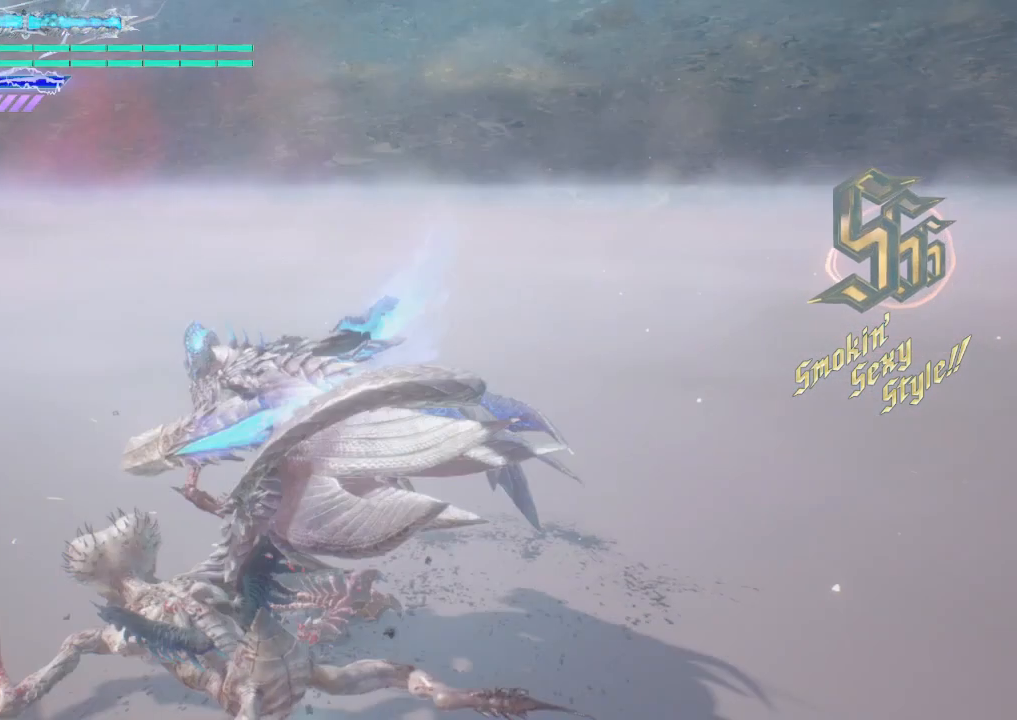
{"buttons": [], "left_stick": "center", "right_stick": "center", "events": [[250, "Y", "up"]]}
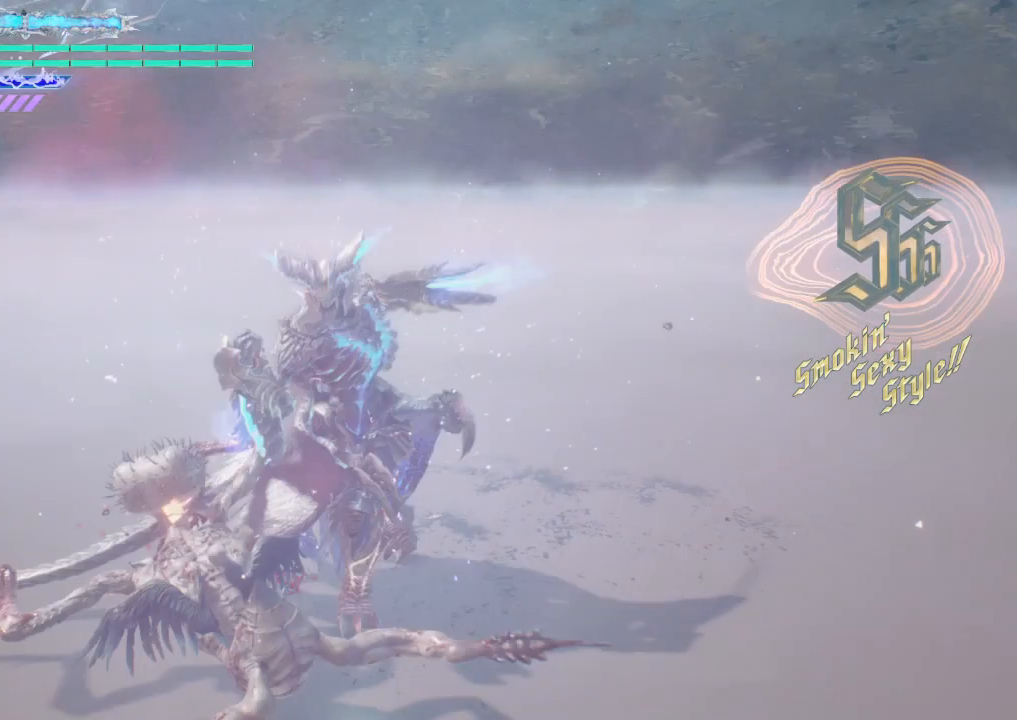
{"buttons": ["Y"], "left_stick": "center", "right_stick": "center", "events": [[250, "Y", "down"]]}
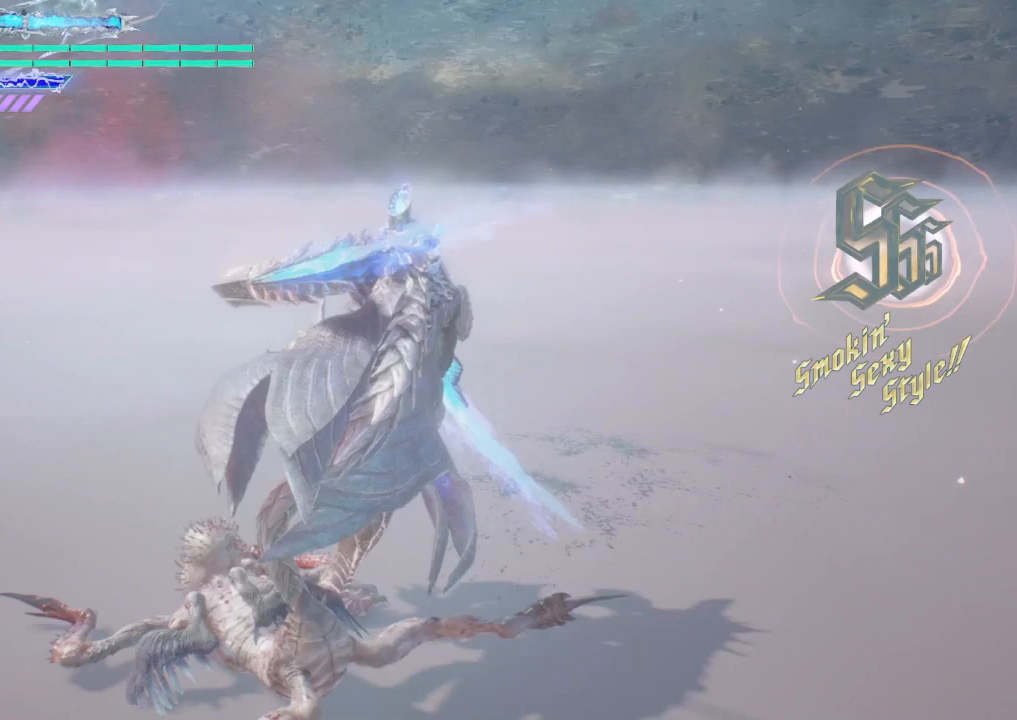
{"buttons": ["Y"], "left_stick": "center", "right_stick": "center", "events": []}
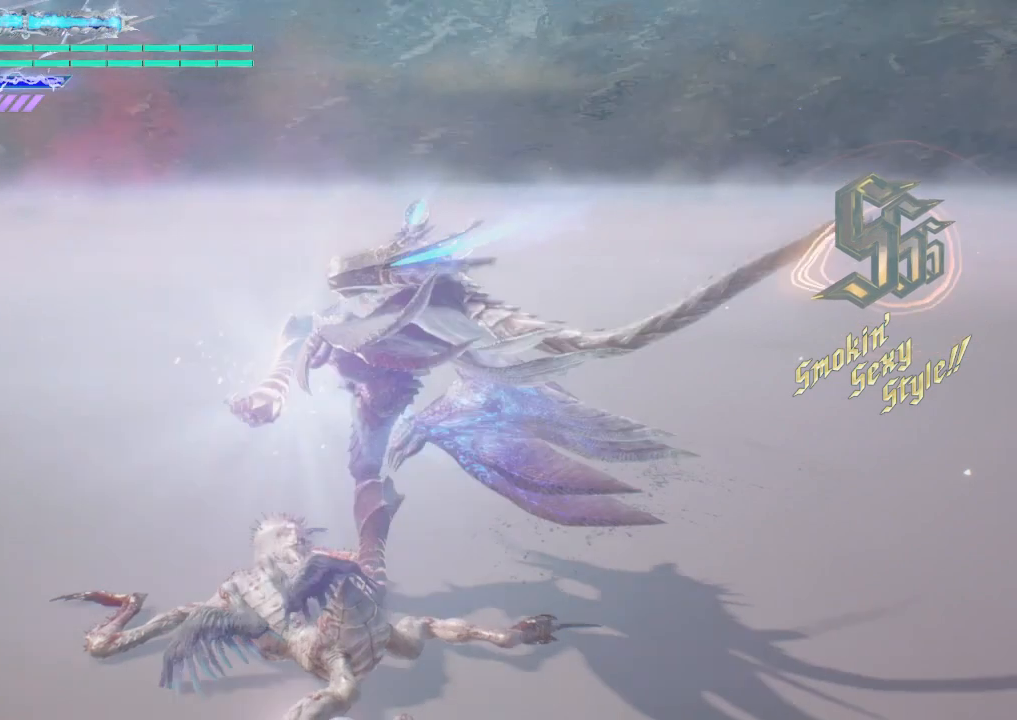
{"buttons": [], "left_stick": "center", "right_stick": "center", "events": [[125, "Y", "up"]]}
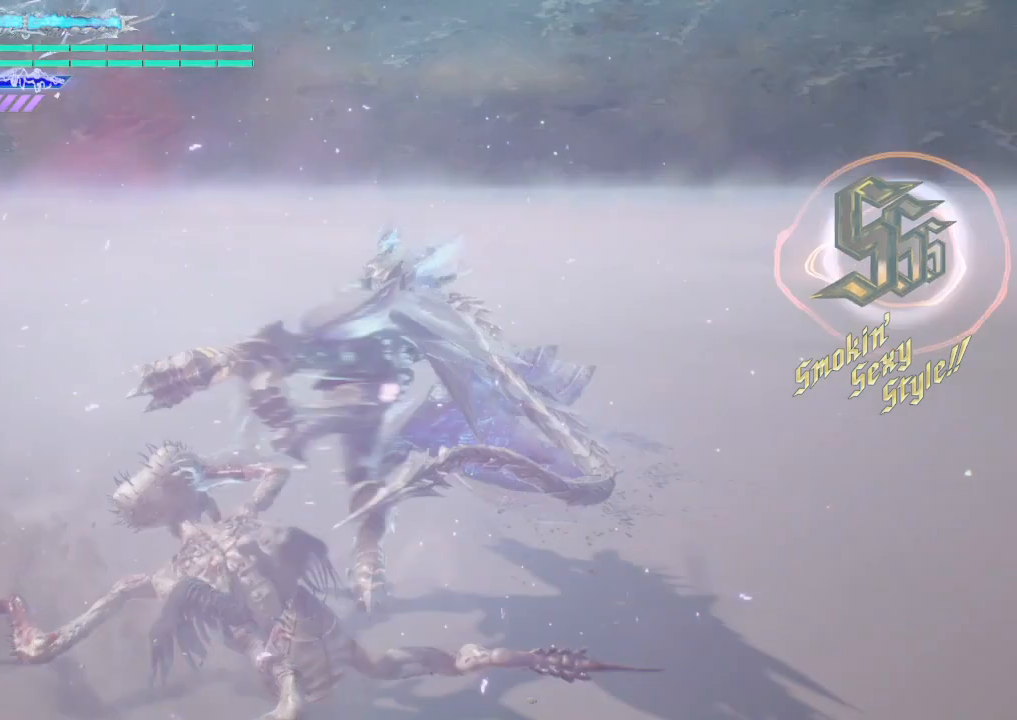
{"buttons": [], "left_stick": "center", "right_stick": "center", "events": []}
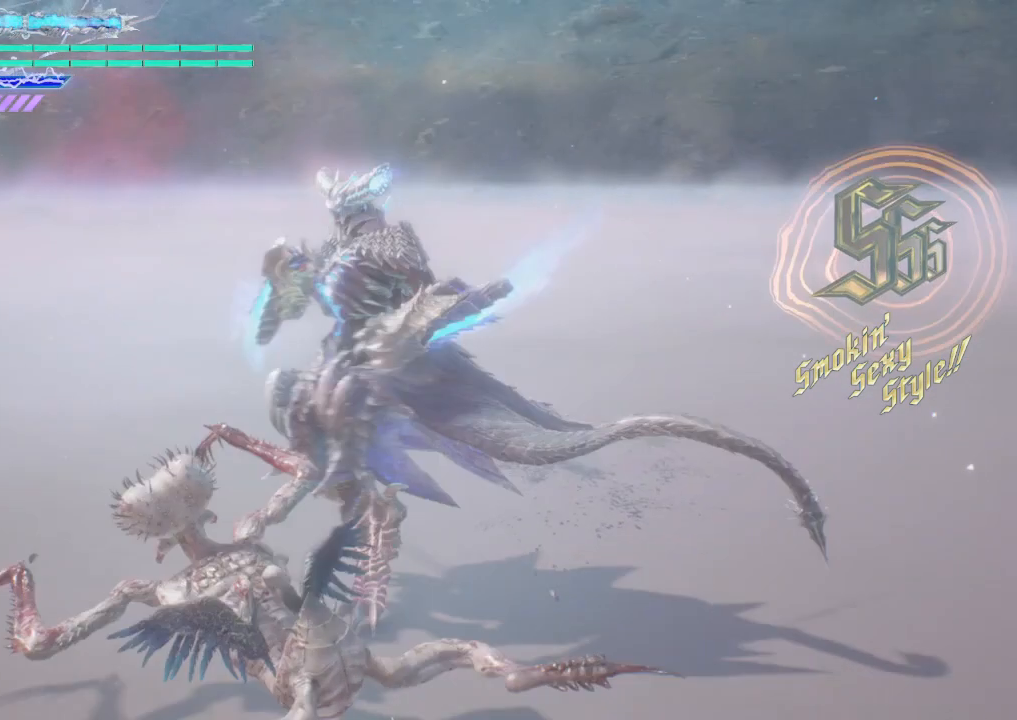
{"buttons": ["Y"], "left_stick": "center", "right_stick": "center", "events": [[250, "Y", "down"]]}
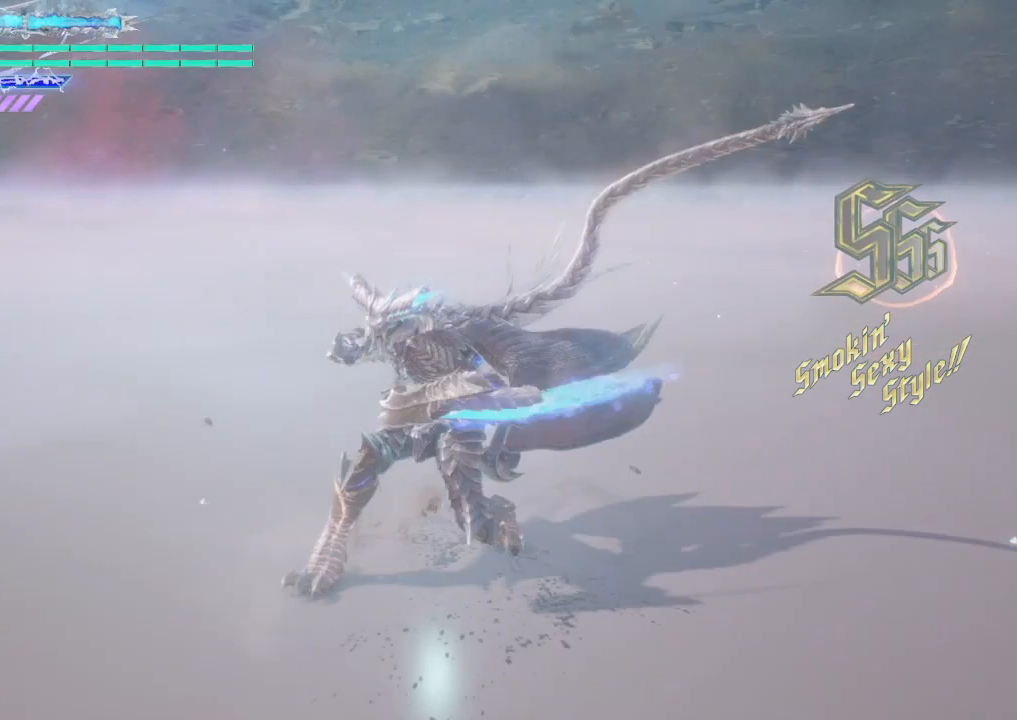
{"buttons": ["Y"], "left_stick": "center", "right_stick": "center", "events": []}
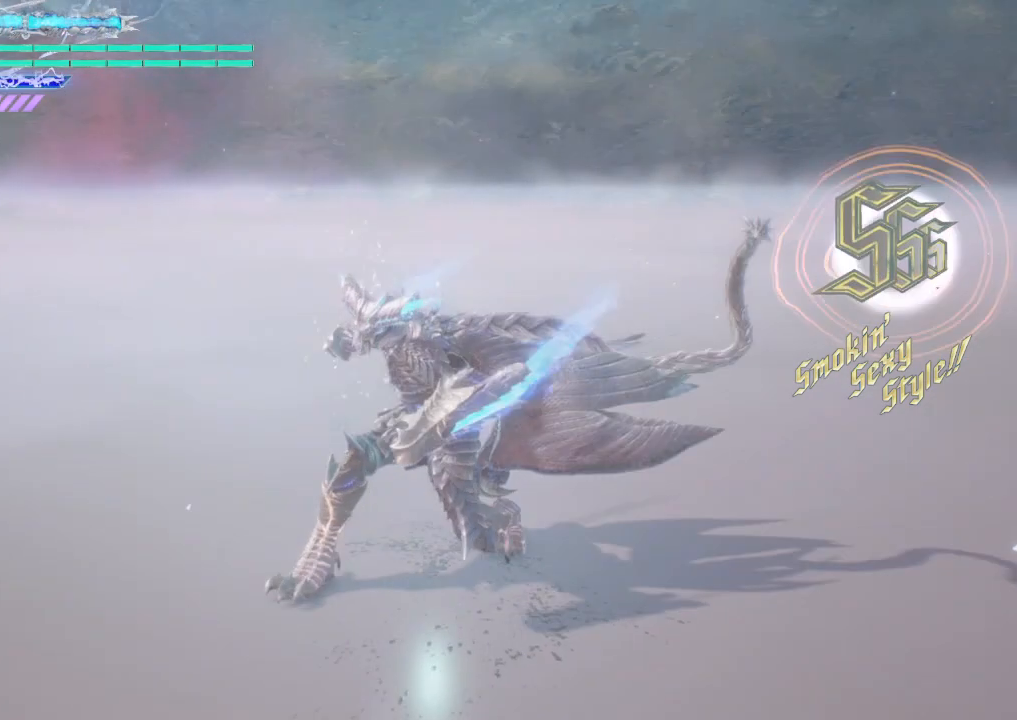
{"buttons": ["Y"], "left_stick": "center", "right_stick": "down-right", "events": [[250, "left_stick", "up"], [375, "left_stick", "center"], [500, "right_stick", "down-right"]]}
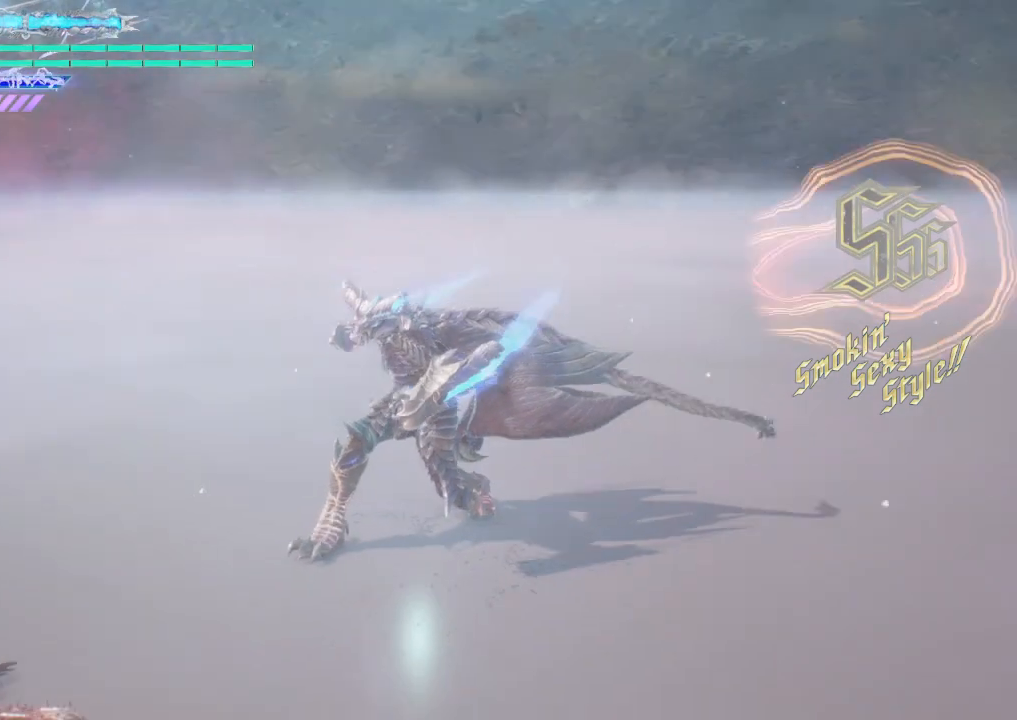
{"buttons": ["Y"], "left_stick": "center", "right_stick": "down-right", "events": []}
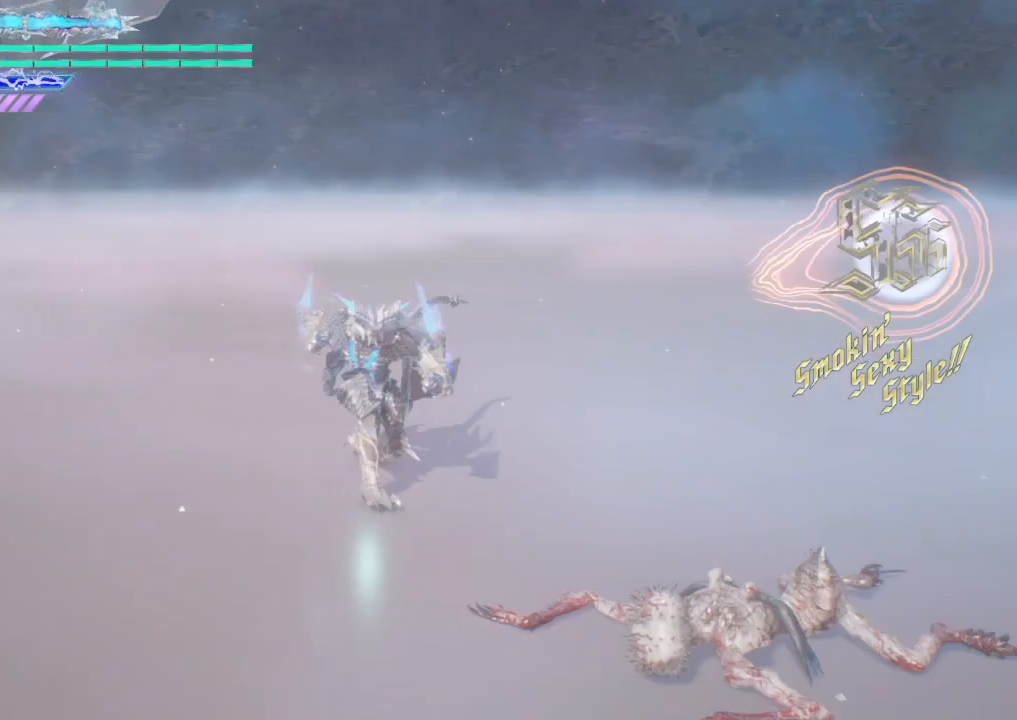
{"buttons": ["Y"], "left_stick": "center", "right_stick": "down-right", "events": []}
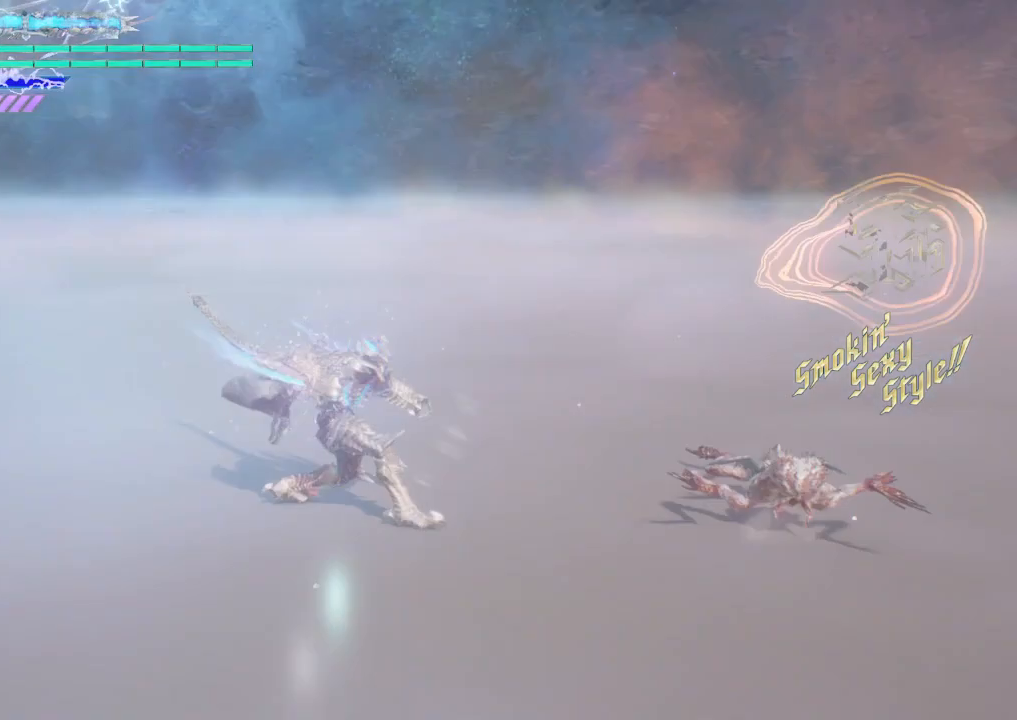
{"buttons": ["Y"], "left_stick": "center", "right_stick": "down-right", "events": []}
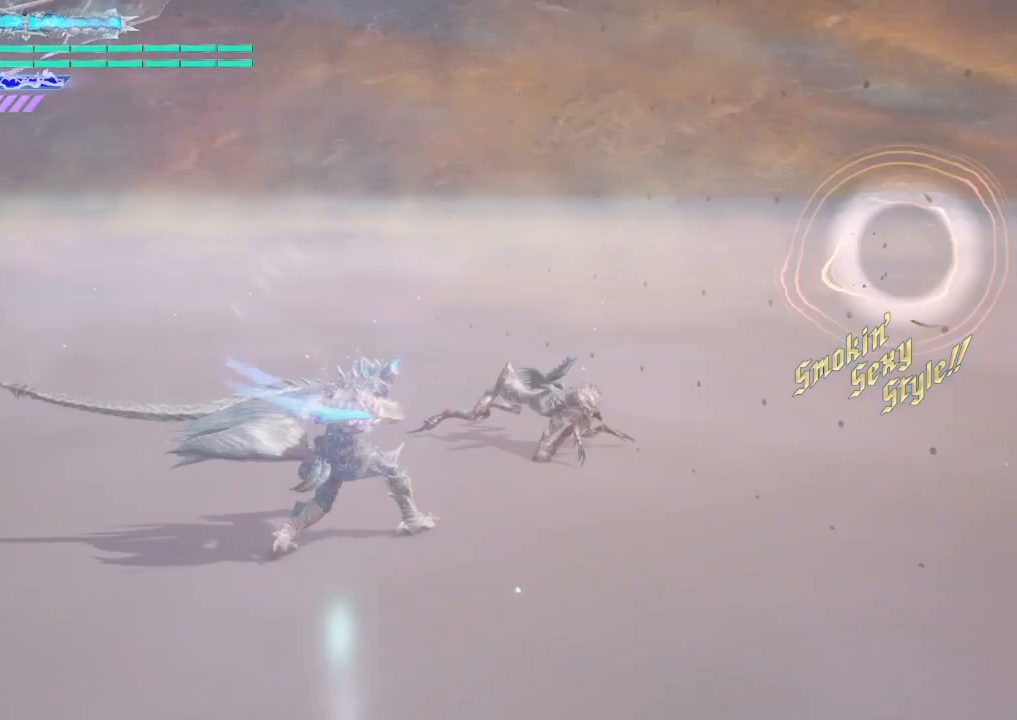
{"buttons": ["Y"], "left_stick": "up", "right_stick": "center", "events": [[125, "right_stick", "center"], [500, "left_stick", "up"]]}
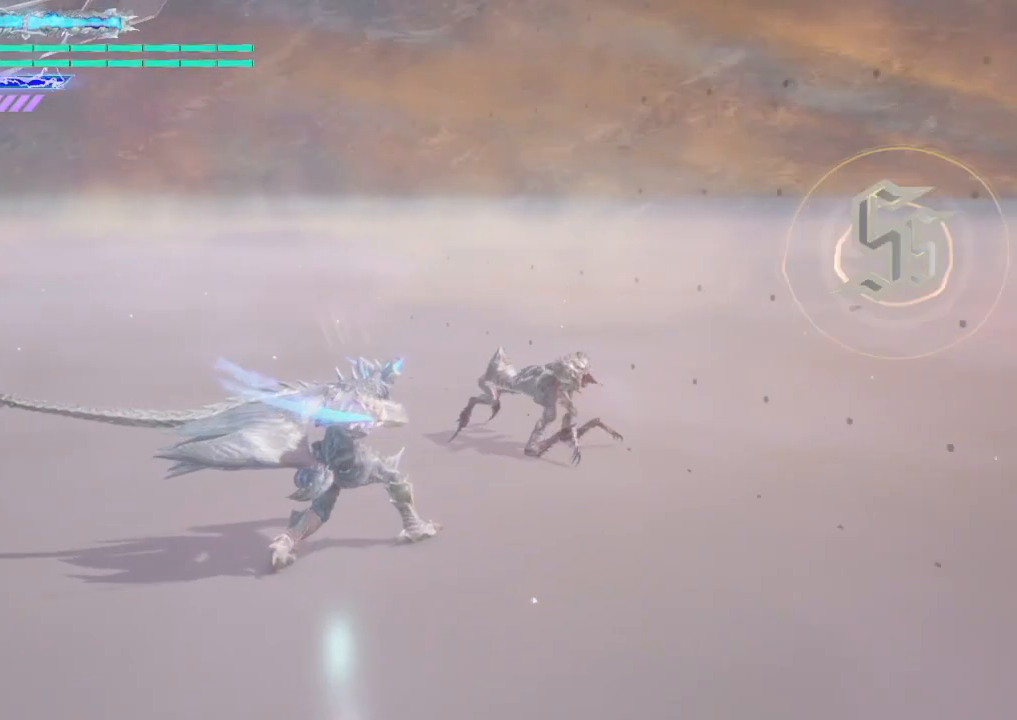
{"buttons": ["Y", "R1"], "left_stick": "up", "right_stick": "center", "events": [[125, "R1", "down"]]}
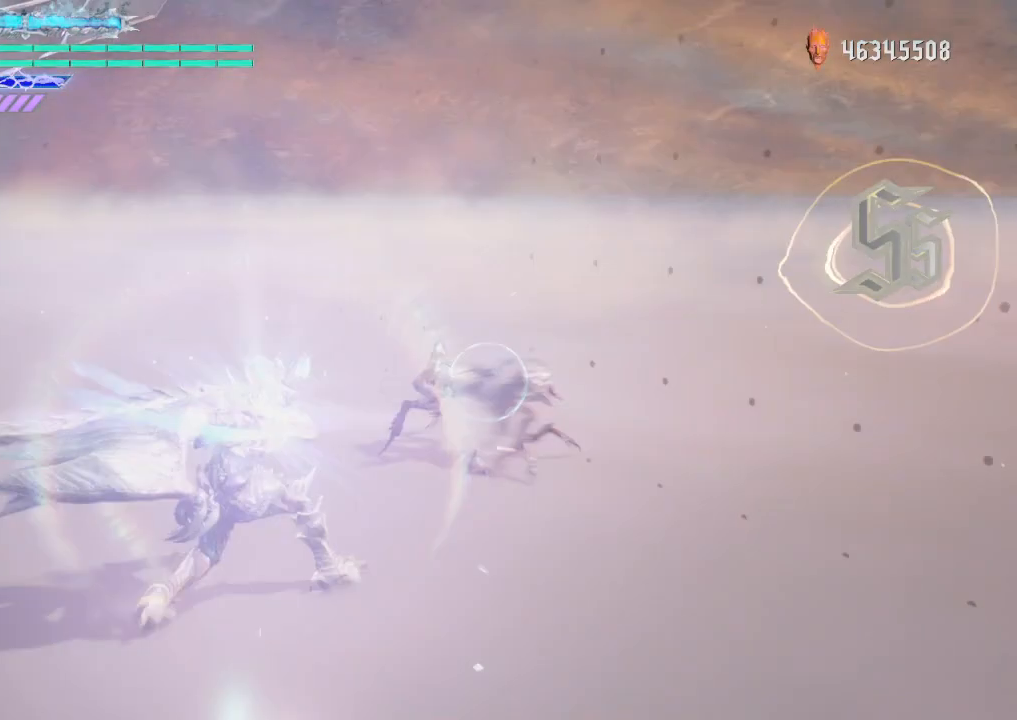
{"buttons": ["Y", "R1"], "left_stick": "up", "right_stick": "center", "events": [[125, "Y", "up"], [250, "Y", "down"]]}
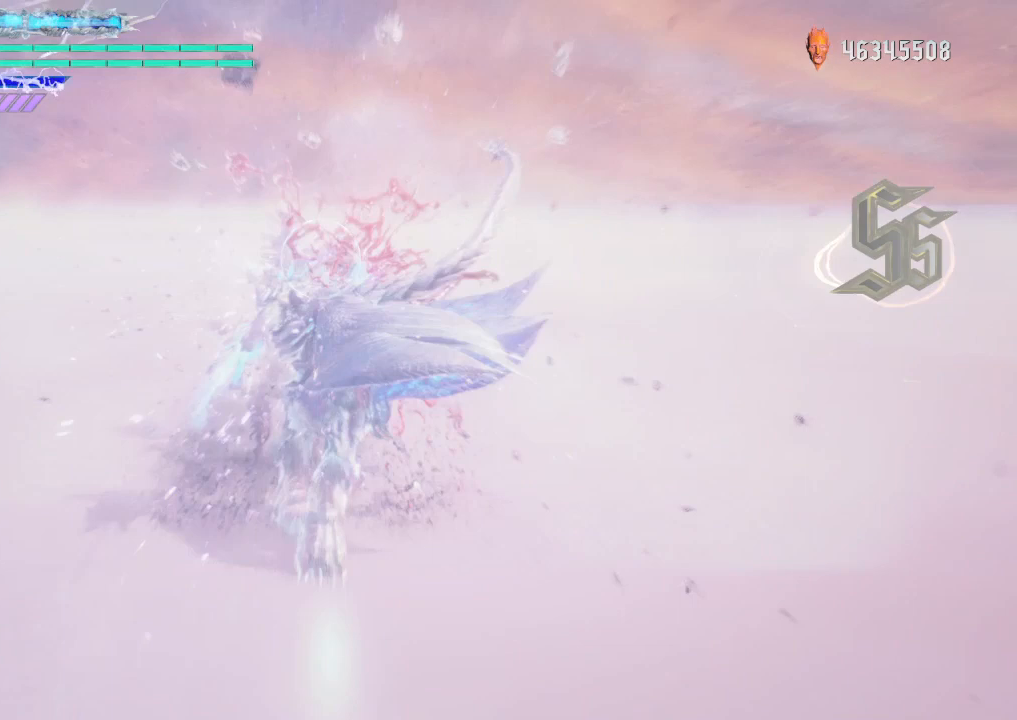
{"buttons": ["Y", "R1"], "left_stick": "up", "right_stick": "center", "events": []}
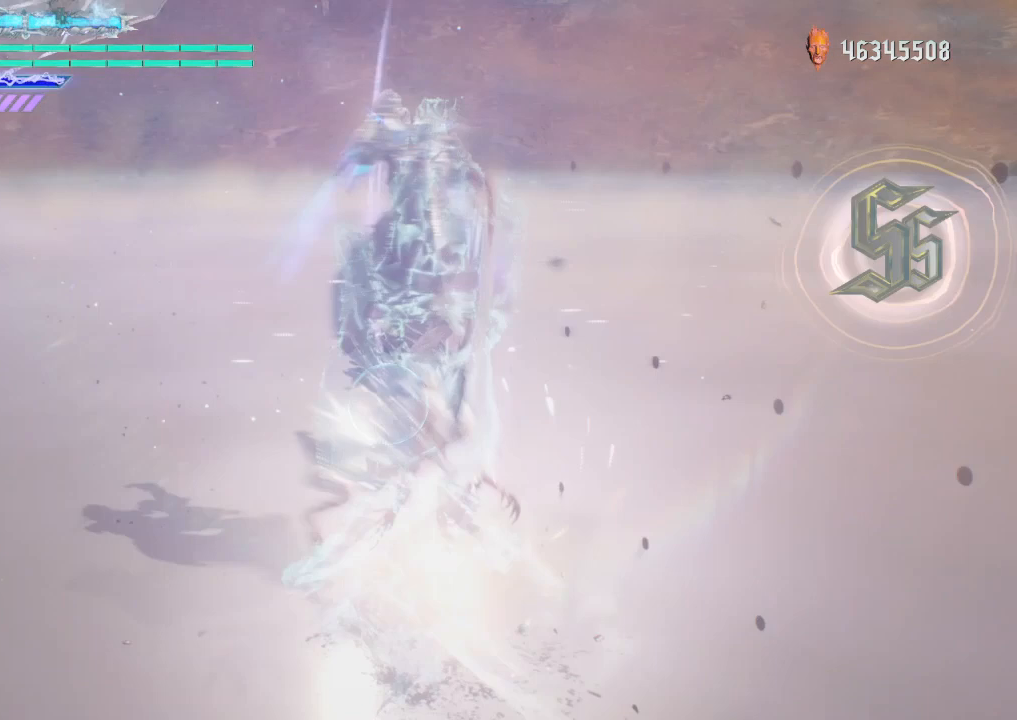
{"buttons": ["Y", "R1"], "left_stick": "up", "right_stick": "center", "events": []}
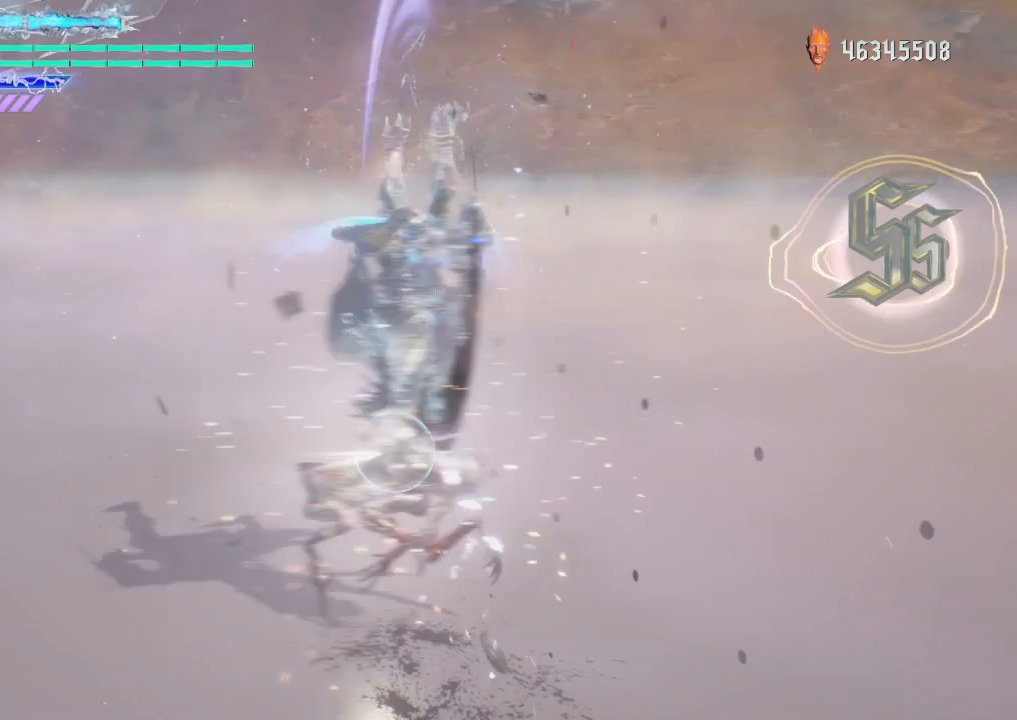
{"buttons": ["R1"], "left_stick": "center", "right_stick": "center", "events": [[125, "left_stick", "center"], [250, "Y", "up"]]}
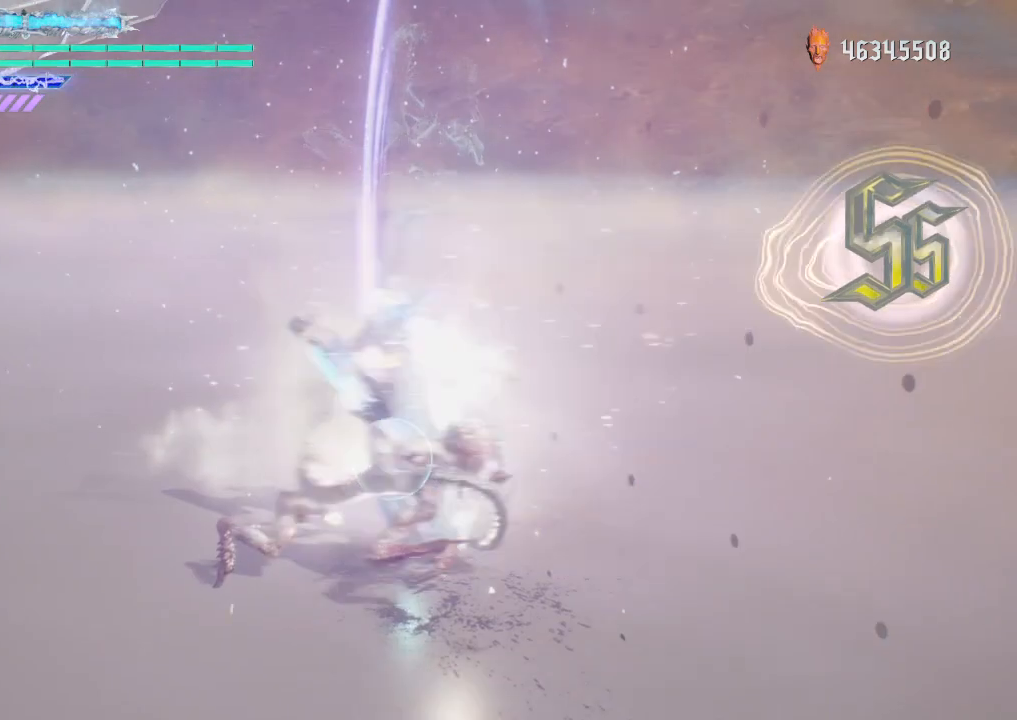
{"buttons": ["Y", "R1"], "left_stick": "down", "right_stick": "center", "events": [[250, "left_stick", "down"], [500, "Y", "down"]]}
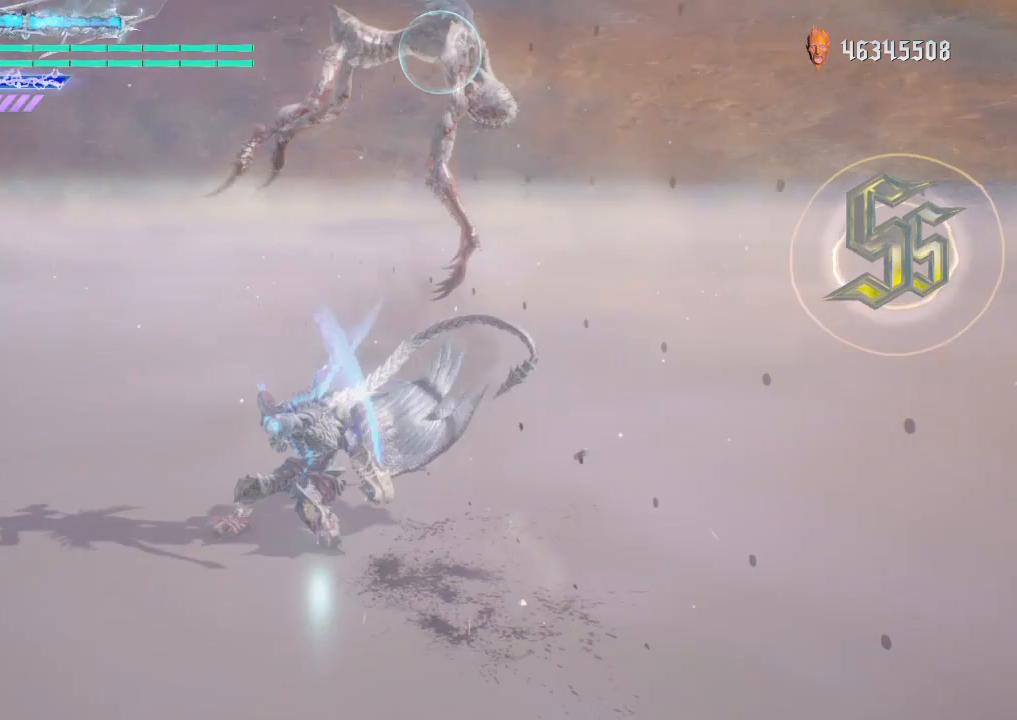
{"buttons": ["Y", "R1"], "left_stick": "down", "right_stick": "center", "events": []}
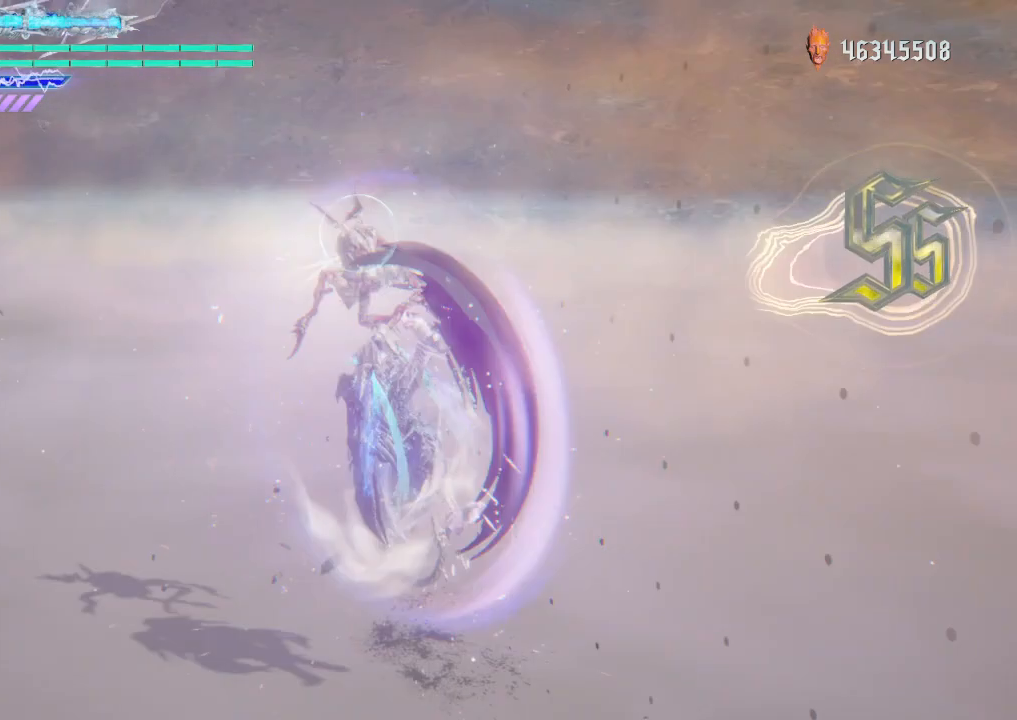
{"buttons": [], "left_stick": "center", "right_stick": "center", "events": [[125, "R1", "up"], [125, "left_stick", "down-left"], [250, "Y", "up"], [250, "left_stick", "center"]]}
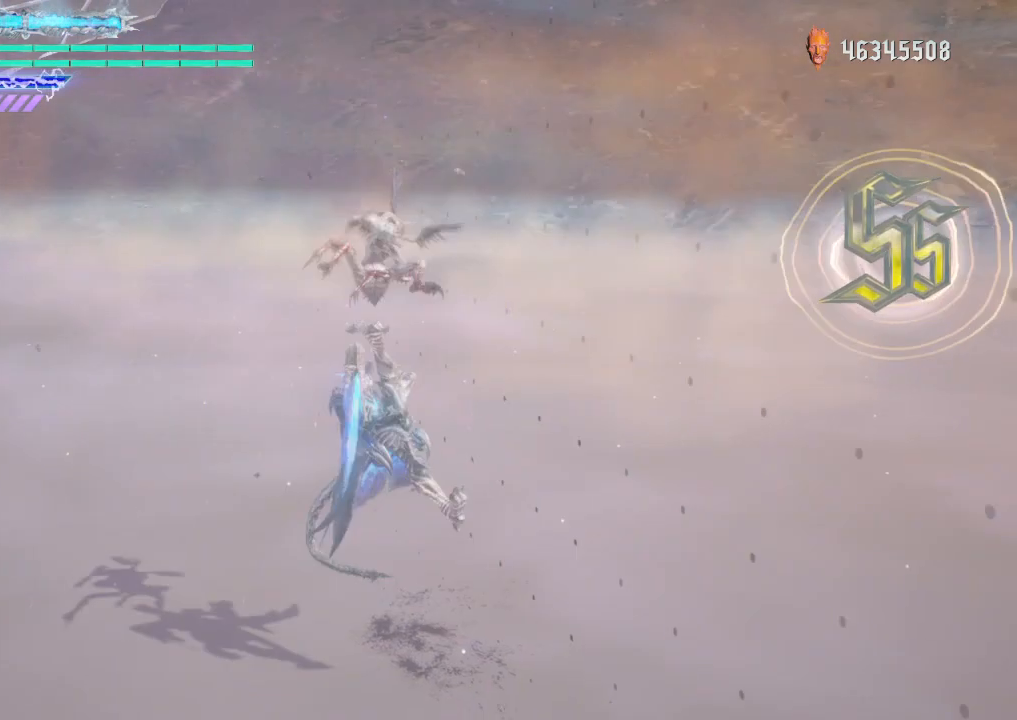
{"buttons": [], "left_stick": "down-left", "right_stick": "center", "events": [[250, "left_stick", "down-left"]]}